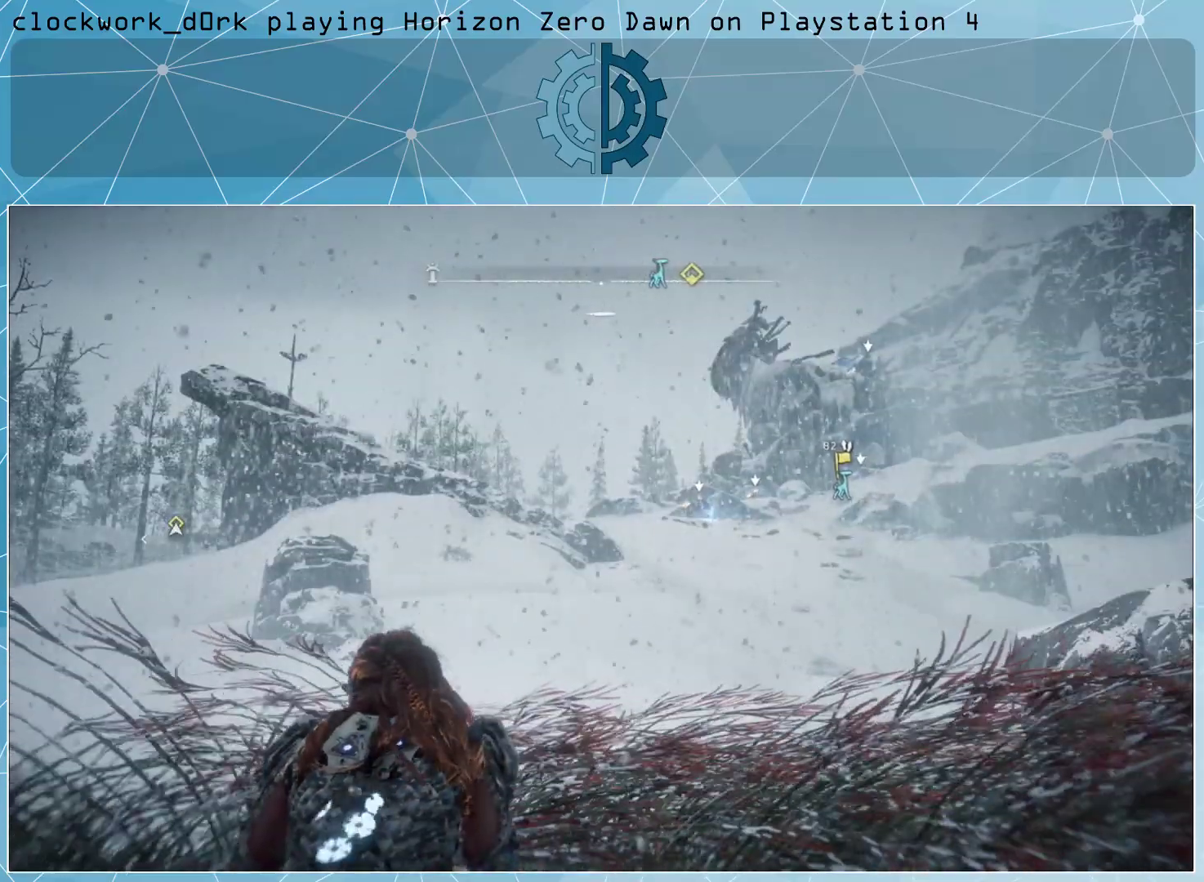
Gameplay with a controller (PlayStation layout); each line is a JSON object with the inputs held at the frame after it. "events" lists button and stick changes between this image and that frame as [ms after this image, input, new state], when the widget could be followed in between.
{"buttons": ["L2"], "left_stick": "center", "right_stick": "center", "events": [[333, "L2", "down"]]}
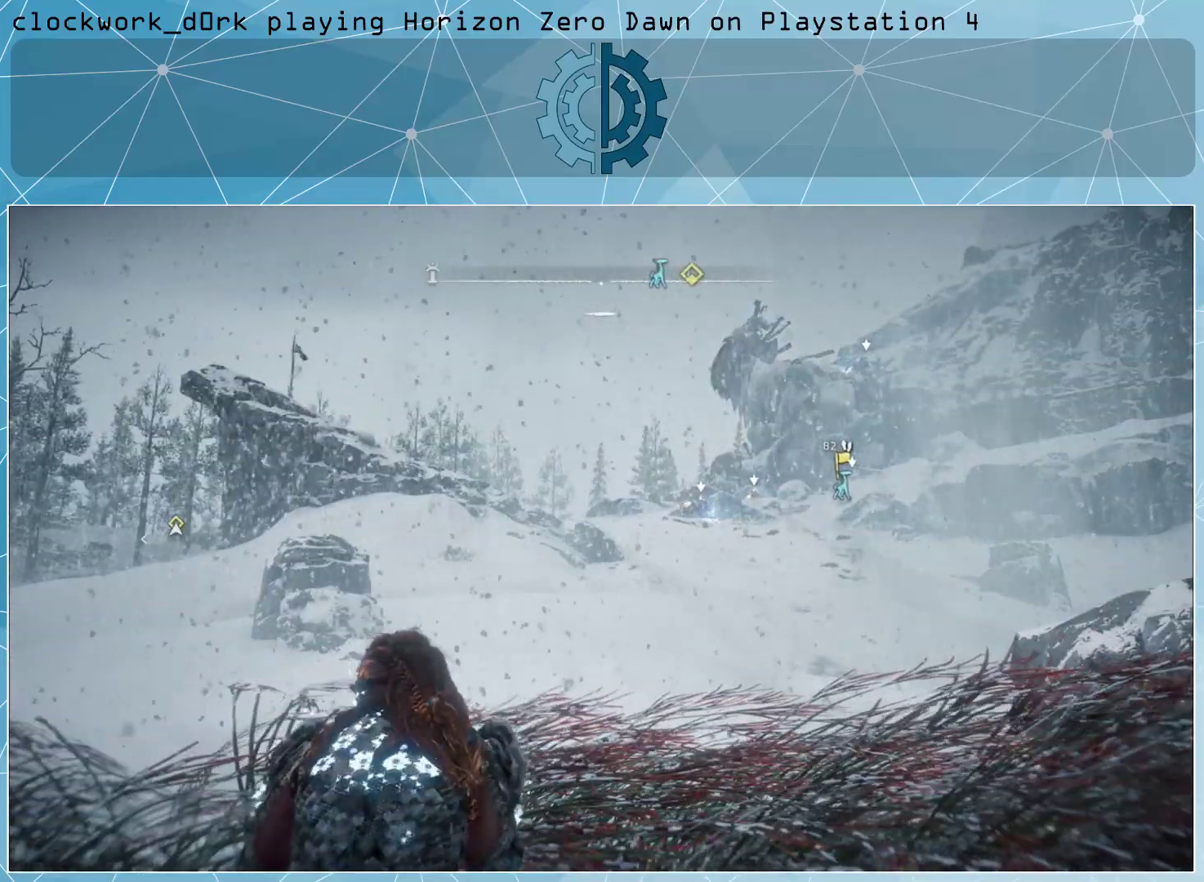
{"buttons": ["L2"], "left_stick": "center", "right_stick": "center", "events": [[300, "right_stick", "up-right"], [500, "right_stick", "center"]]}
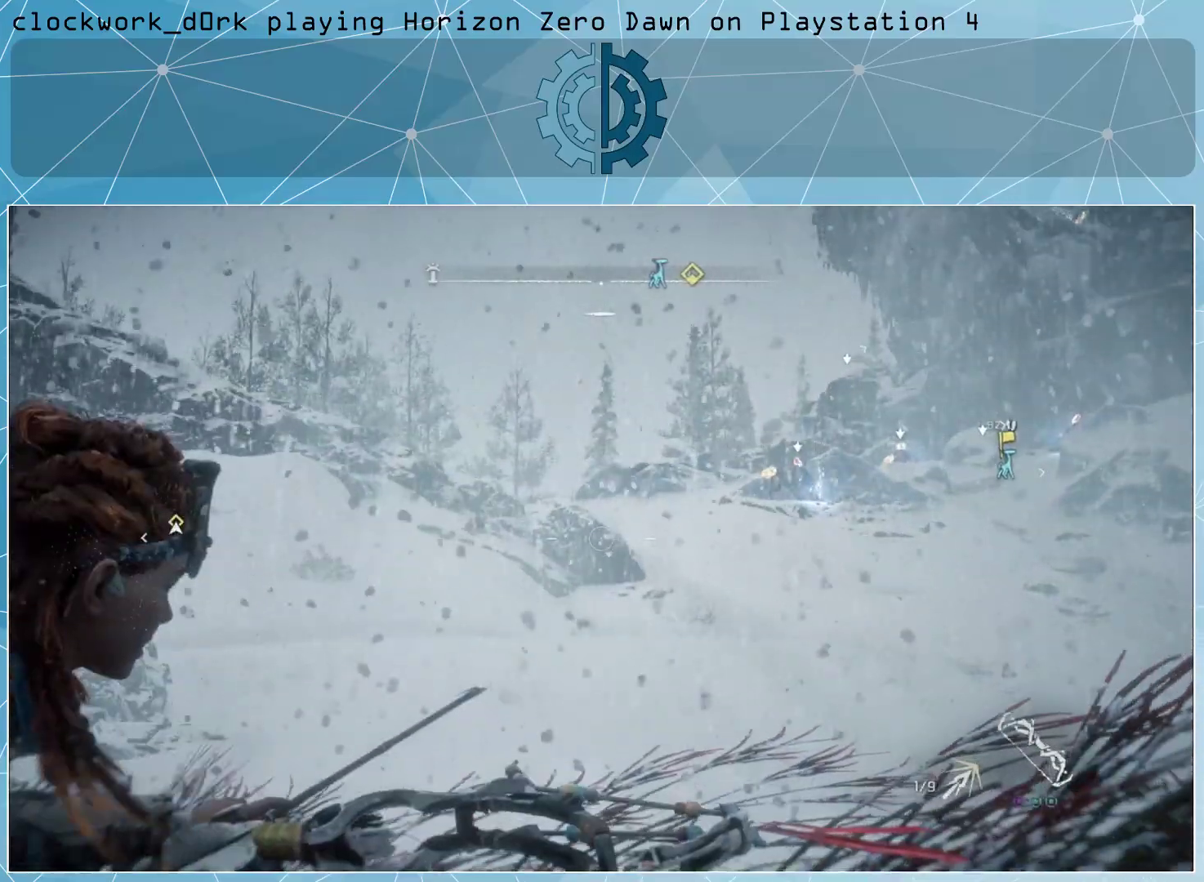
{"buttons": ["L2"], "left_stick": "center", "right_stick": "up-right", "events": [[467, "right_stick", "up-right"]]}
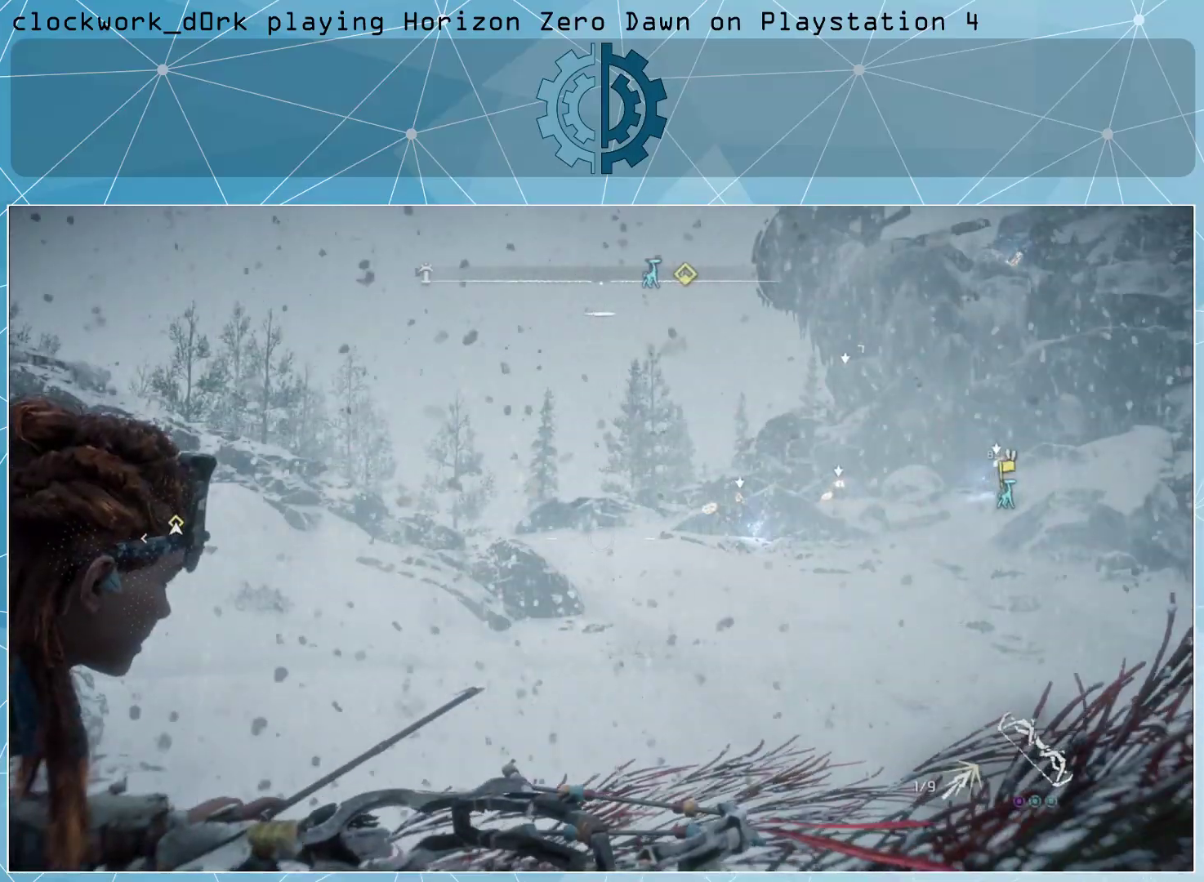
{"buttons": ["L2", "R2"], "left_stick": "center", "right_stick": "center", "events": [[67, "right_stick", "center"], [133, "R2", "down"]]}
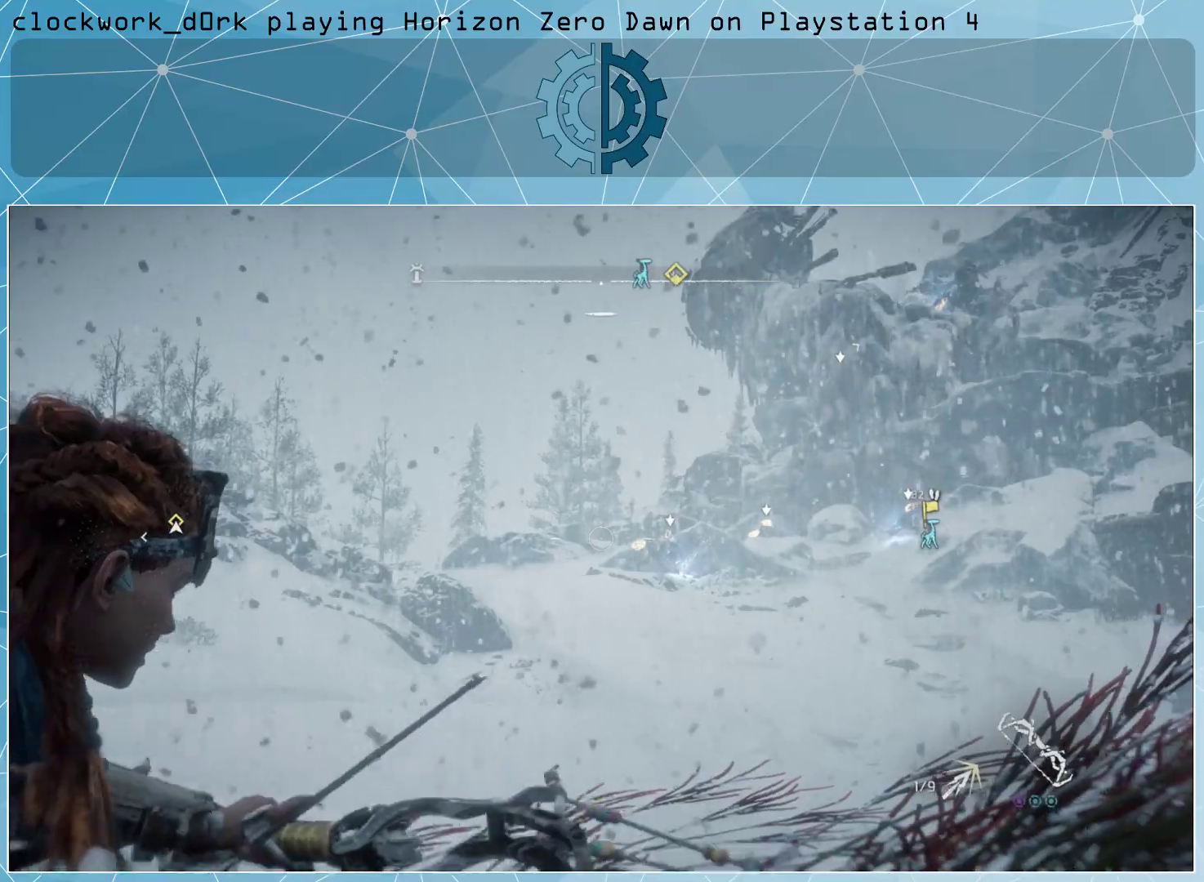
{"buttons": ["L2", "R2"], "left_stick": "center", "right_stick": "center", "events": [[133, "right_stick", "right"], [367, "right_stick", "center"]]}
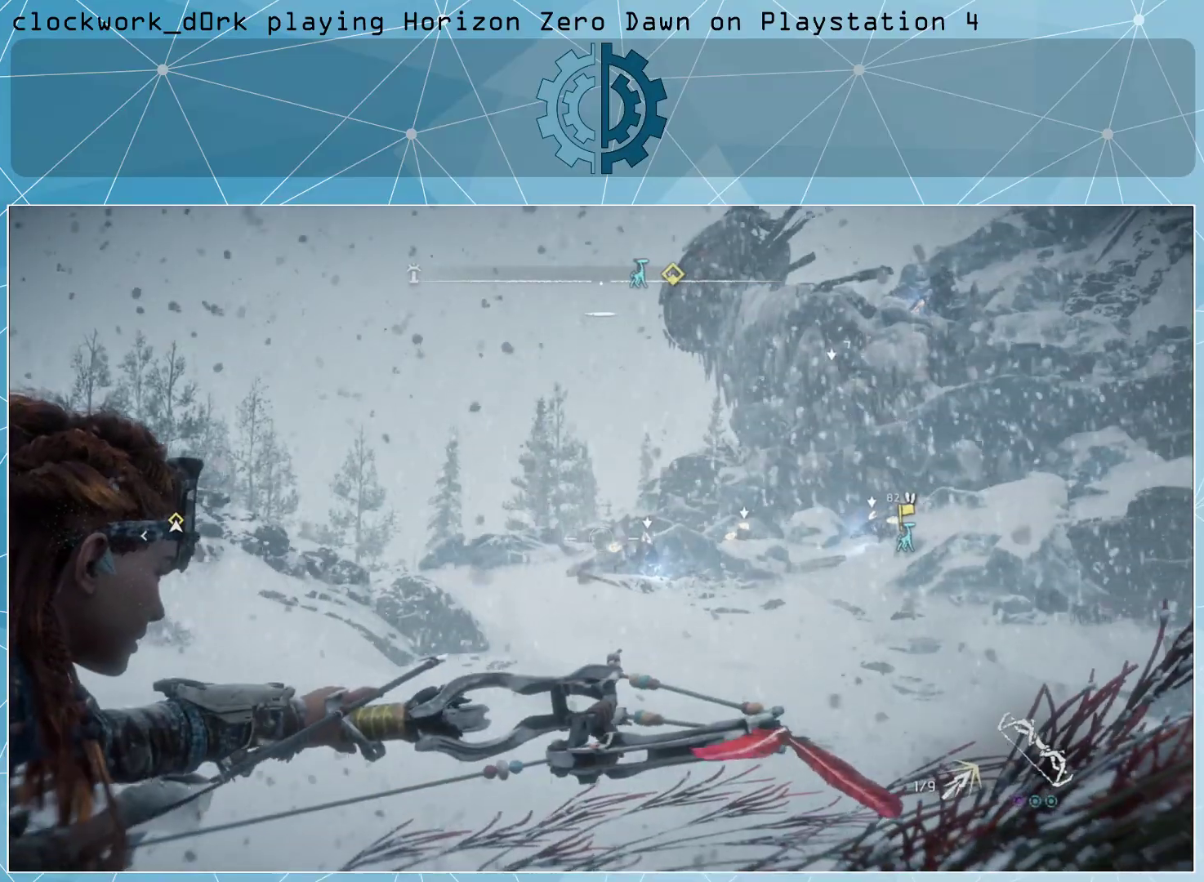
{"buttons": ["L2", "R2"], "left_stick": "center", "right_stick": "center", "events": [[67, "R3", "down"], [133, "R3", "up"]]}
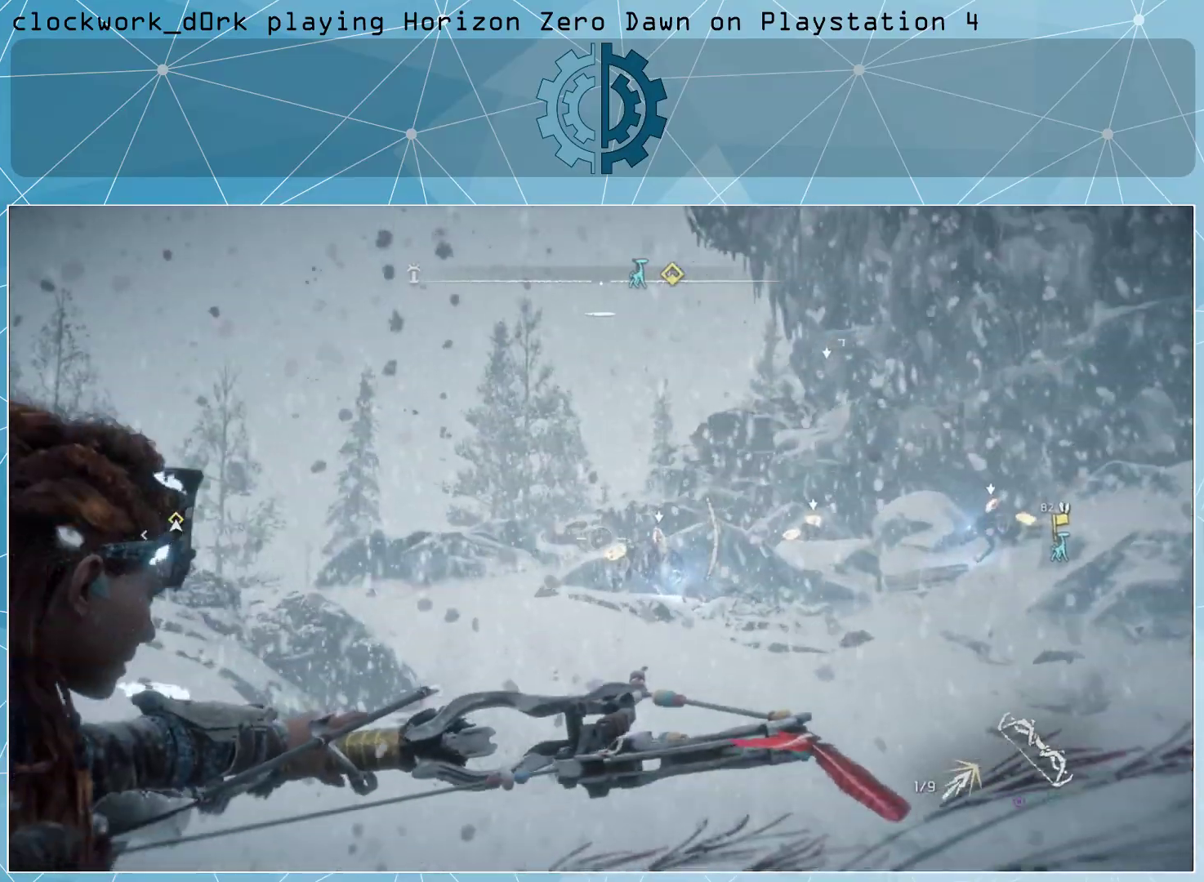
{"buttons": ["L2", "R2"], "left_stick": "center", "right_stick": "center", "events": []}
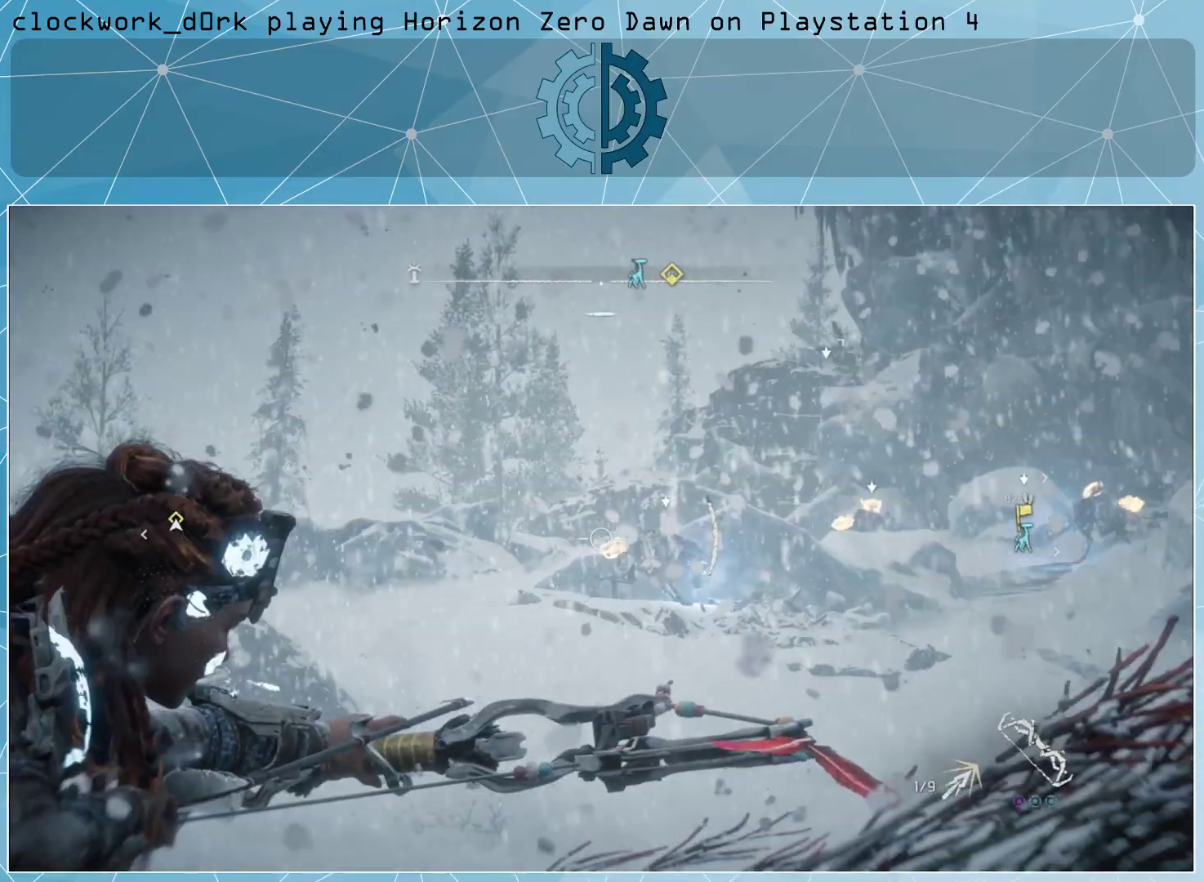
{"buttons": ["L2", "R2"], "left_stick": "center", "right_stick": "center", "events": []}
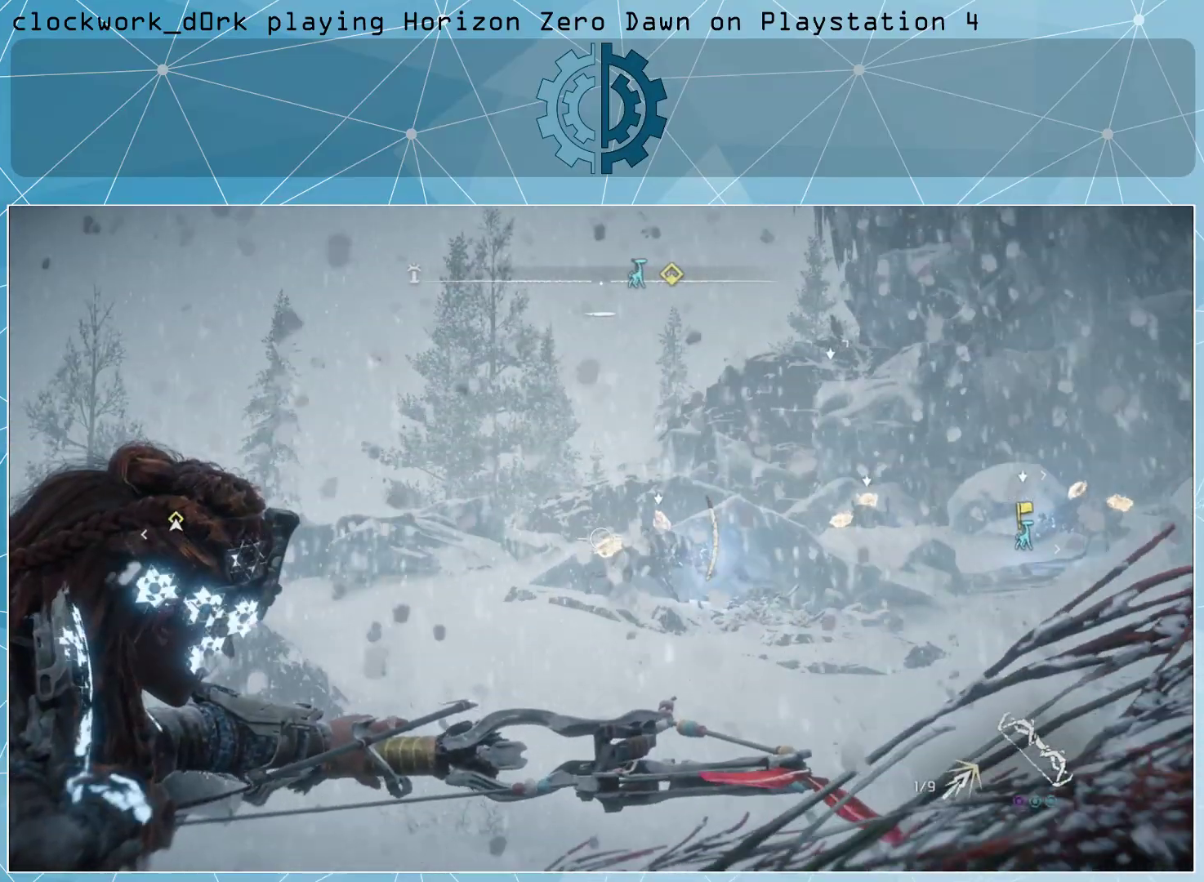
{"buttons": ["L2", "R2"], "left_stick": "center", "right_stick": "center", "events": []}
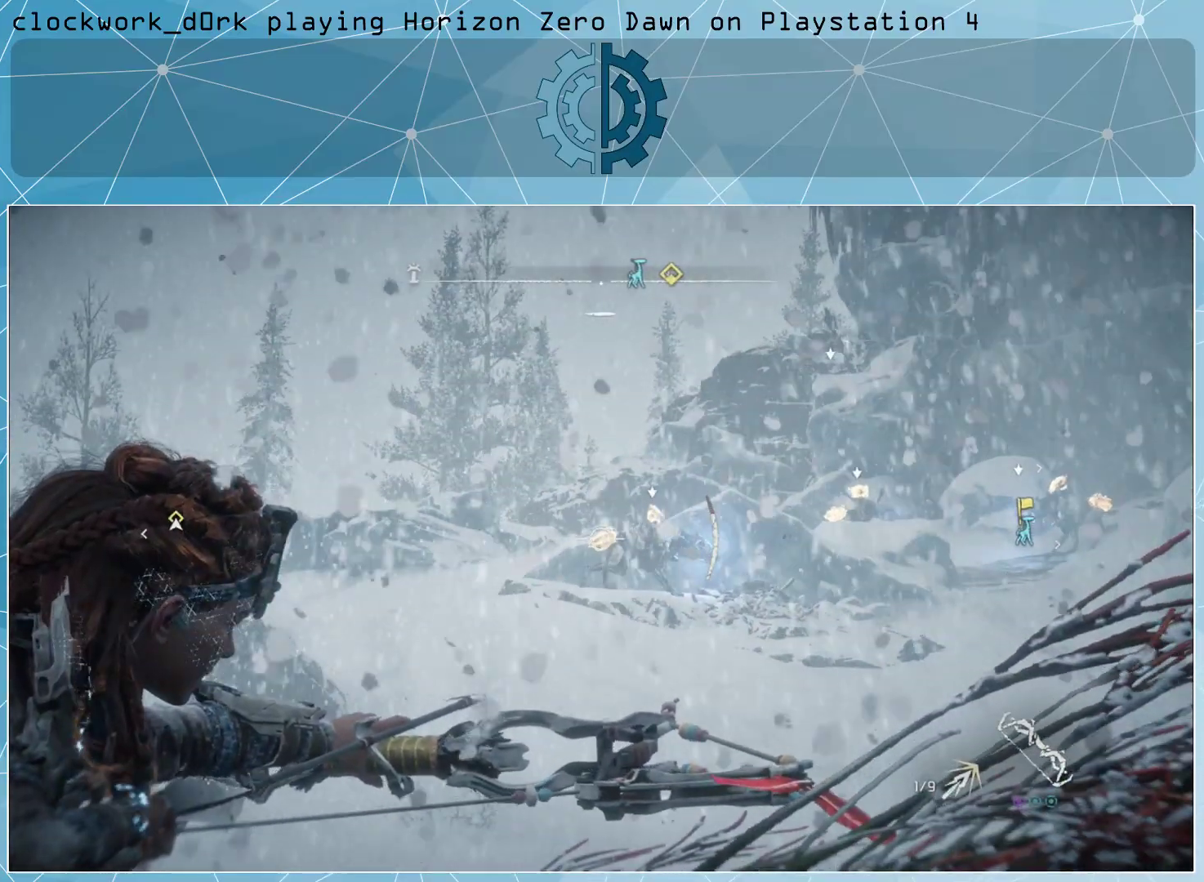
{"buttons": ["L2"], "left_stick": "center", "right_stick": "center", "events": [[100, "R2", "up"]]}
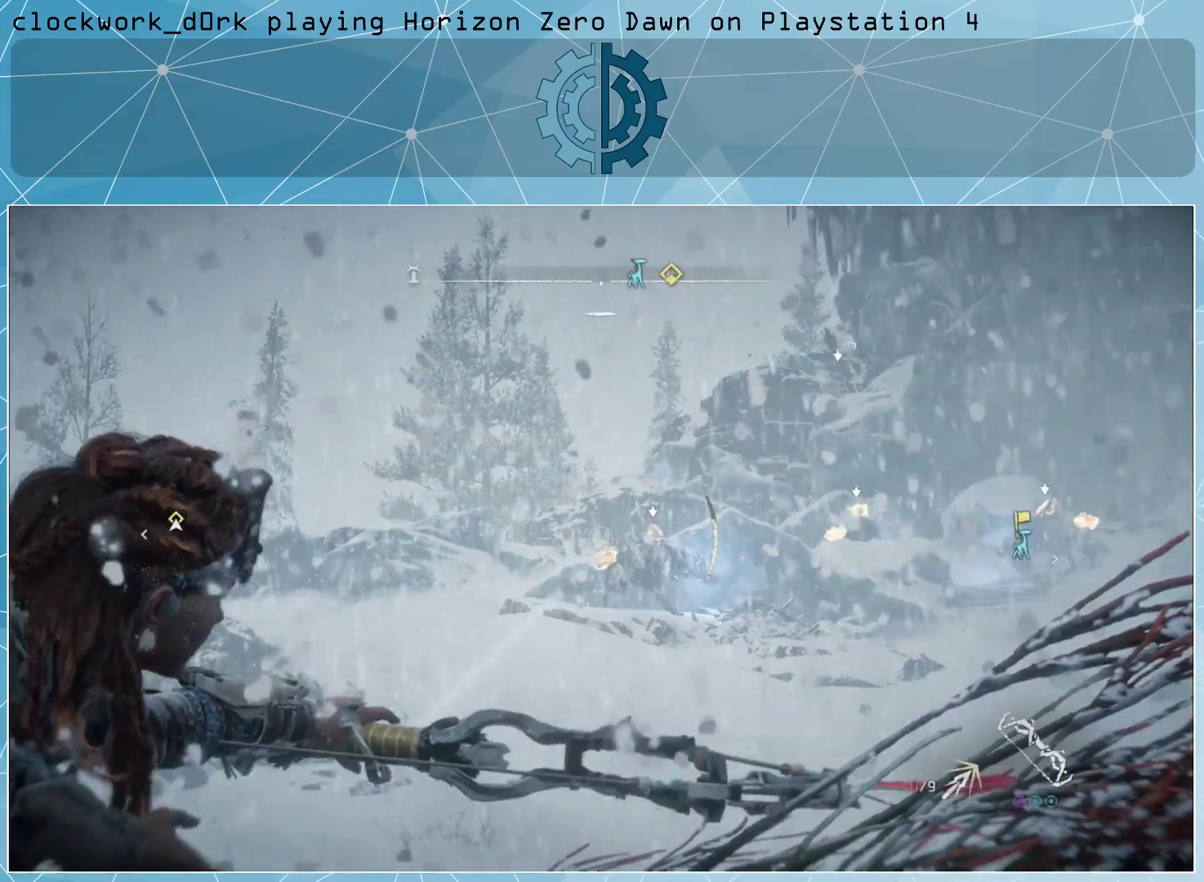
{"buttons": ["L2"], "left_stick": "center", "right_stick": "center", "events": []}
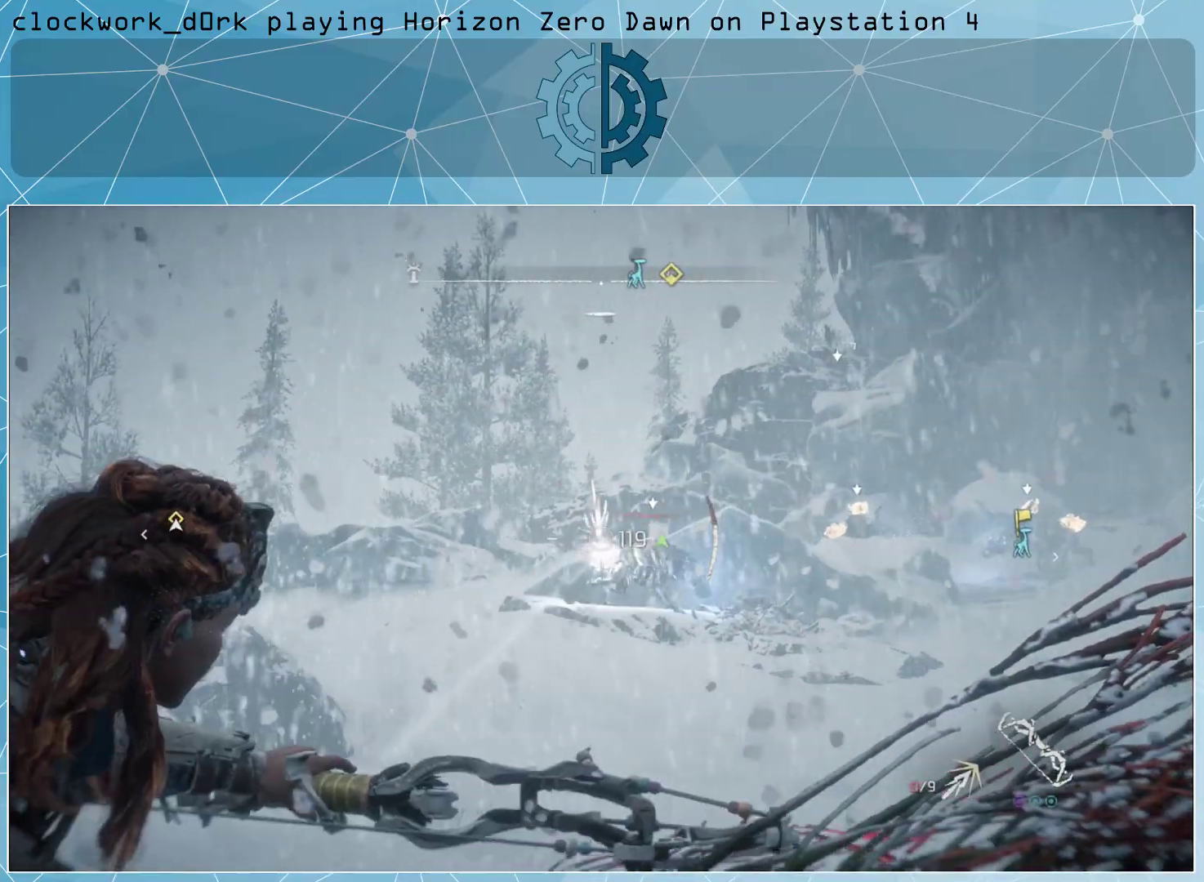
{"buttons": [], "left_stick": "center", "right_stick": "center", "events": [[133, "L2", "up"]]}
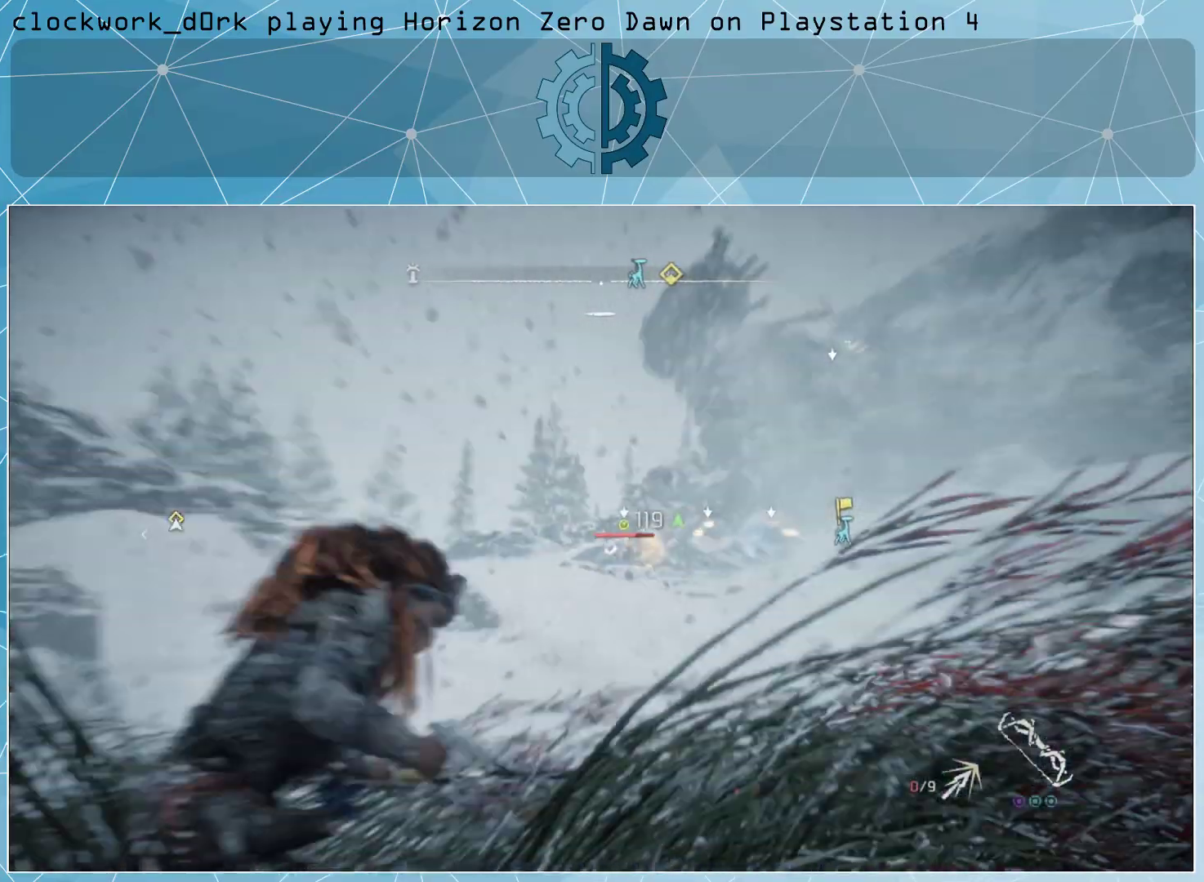
{"buttons": [], "left_stick": "center", "right_stick": "center", "events": [[67, "right_stick", "down"], [200, "right_stick", "center"]]}
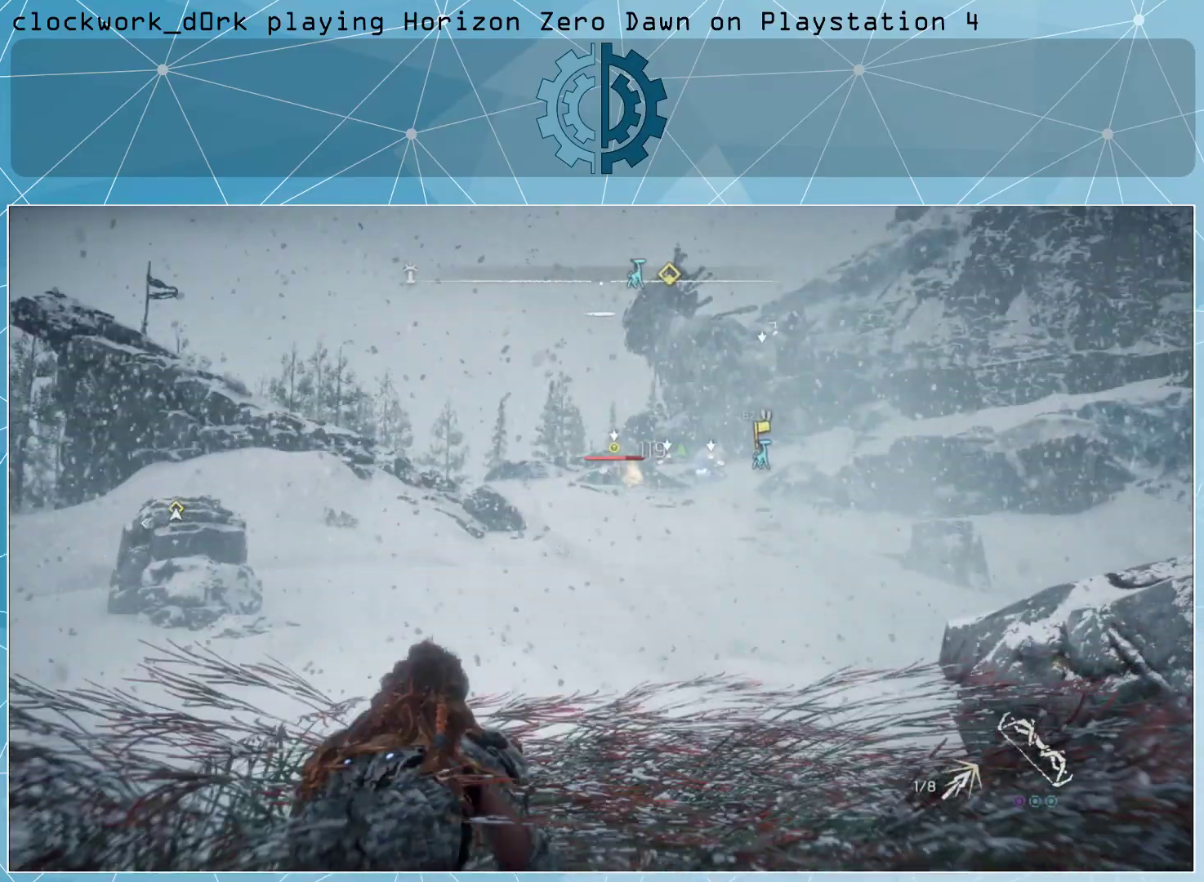
{"buttons": [], "left_stick": "center", "right_stick": "center", "events": []}
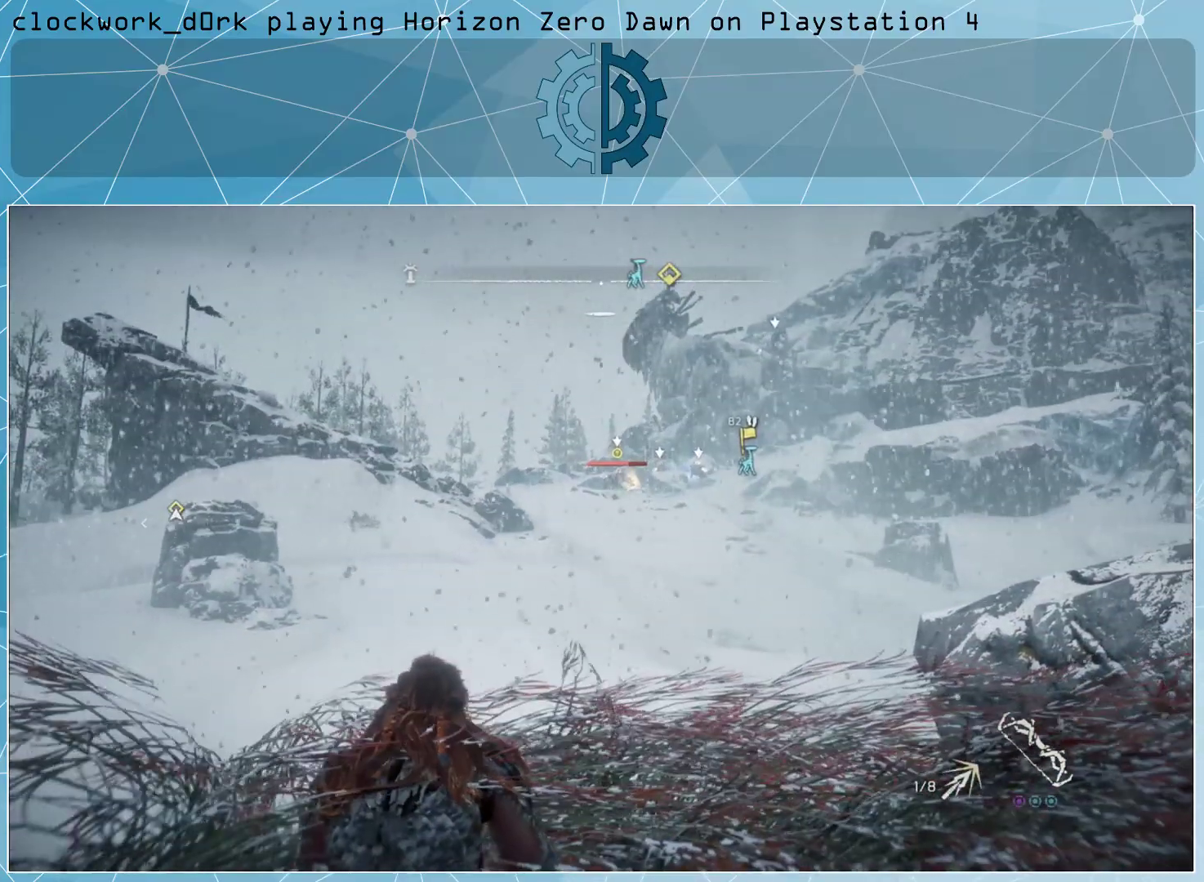
{"buttons": [], "left_stick": "center", "right_stick": "center", "events": []}
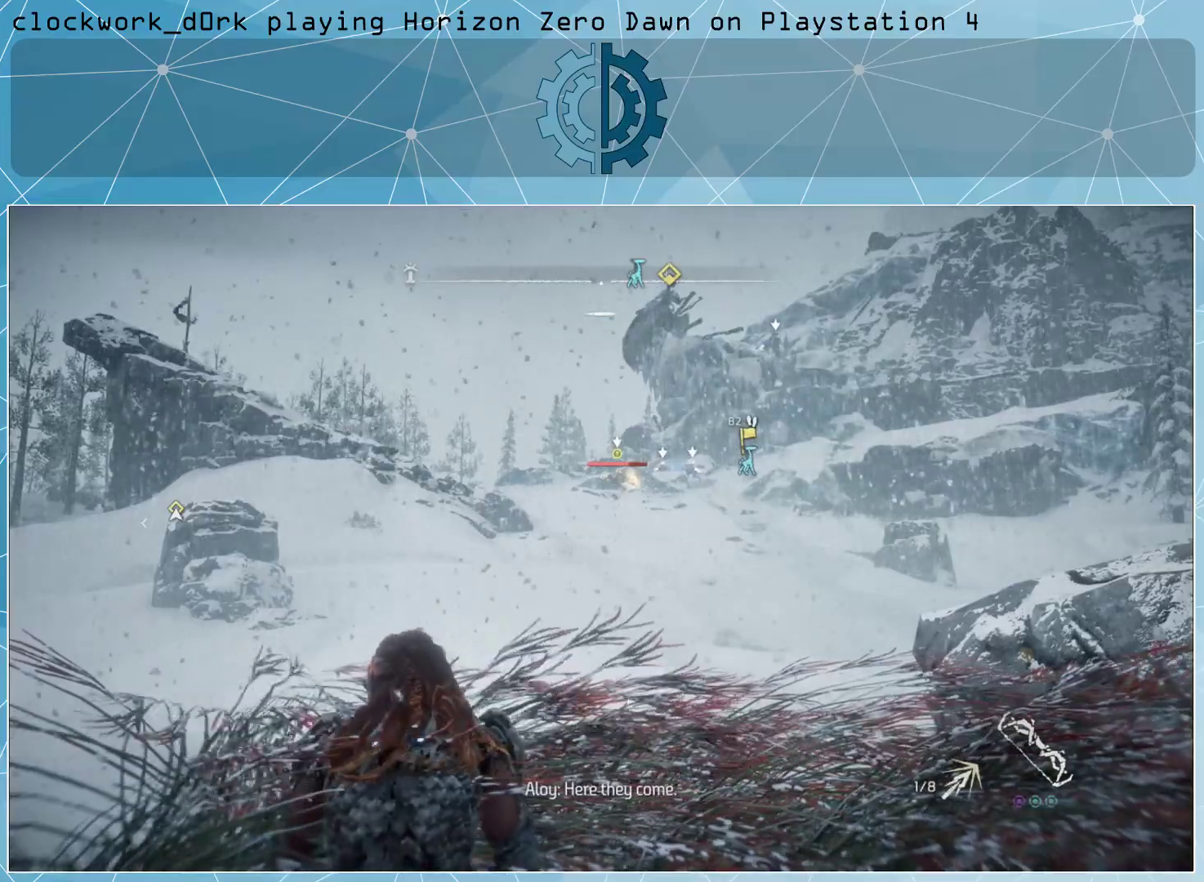
{"buttons": [], "left_stick": "center", "right_stick": "center", "events": []}
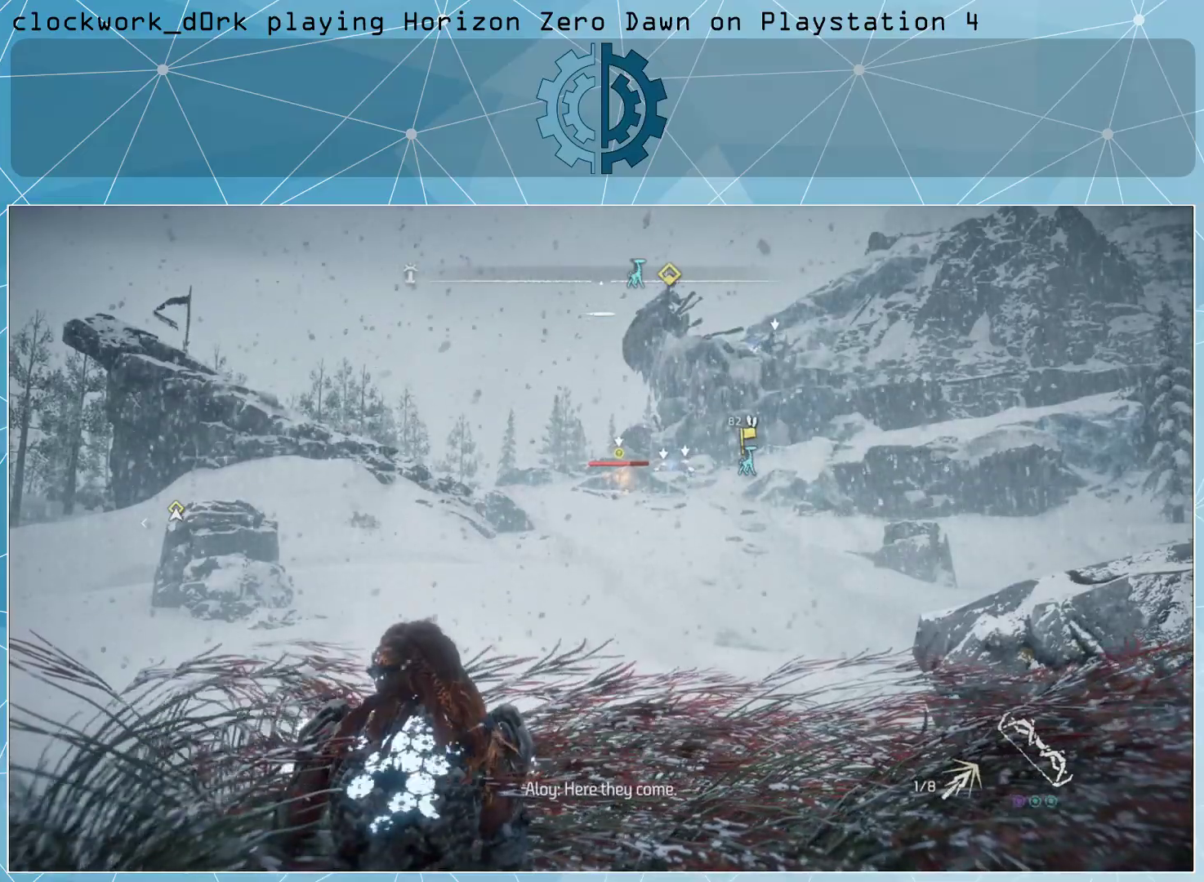
{"buttons": [], "left_stick": "down", "right_stick": "center", "events": [[500, "left_stick", "down"]]}
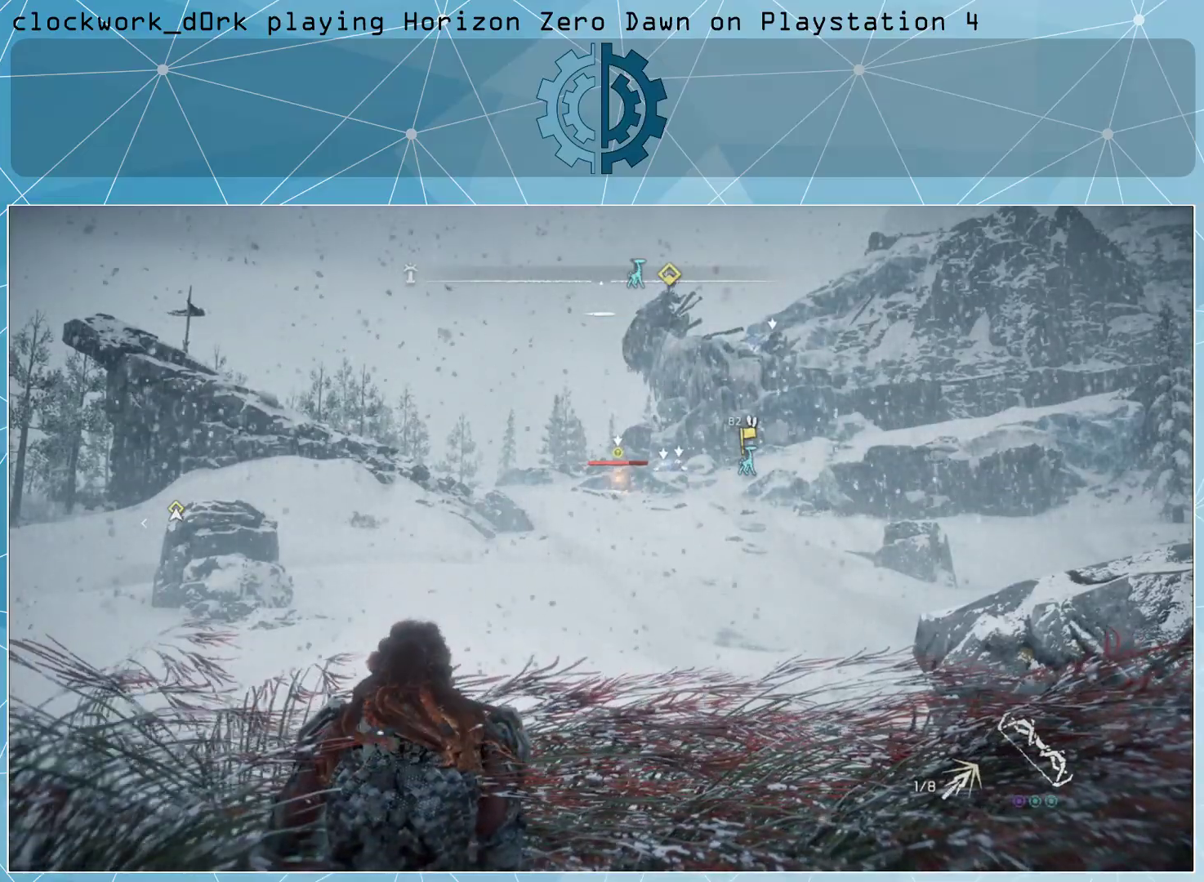
{"buttons": [], "left_stick": "down", "right_stick": "center", "events": []}
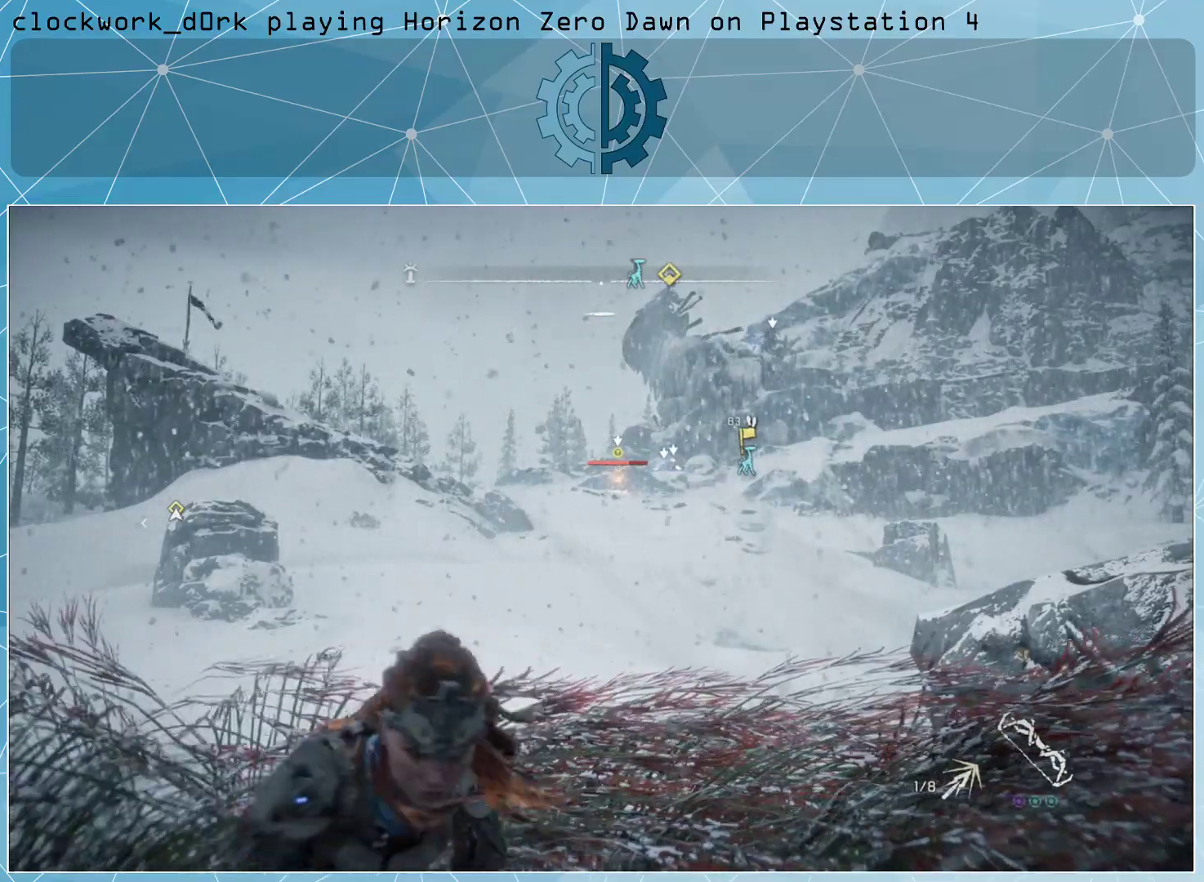
{"buttons": [], "left_stick": "center", "right_stick": "center", "events": [[167, "left_stick", "center"]]}
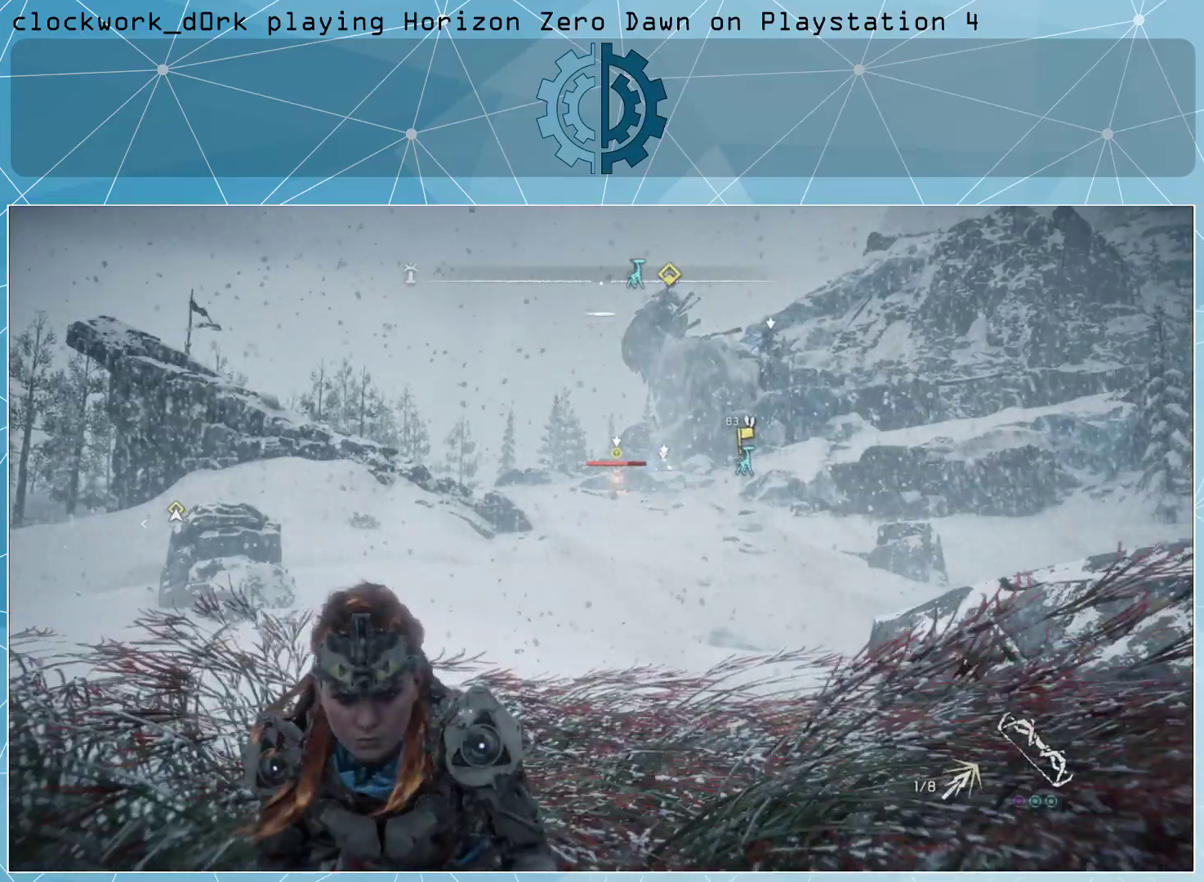
{"buttons": [], "left_stick": "center", "right_stick": "center", "events": [[33, "left_stick", "up"], [133, "left_stick", "center"]]}
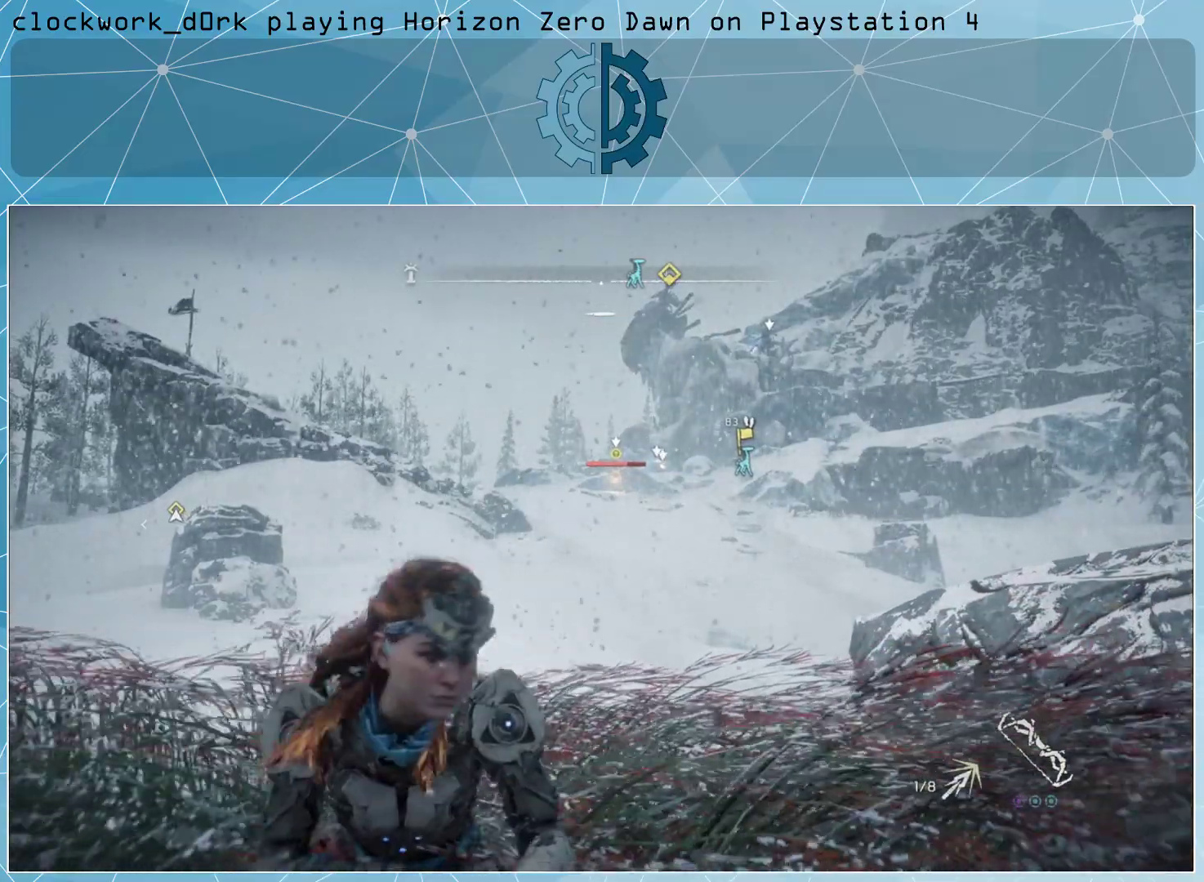
{"buttons": [], "left_stick": "center", "right_stick": "center", "events": []}
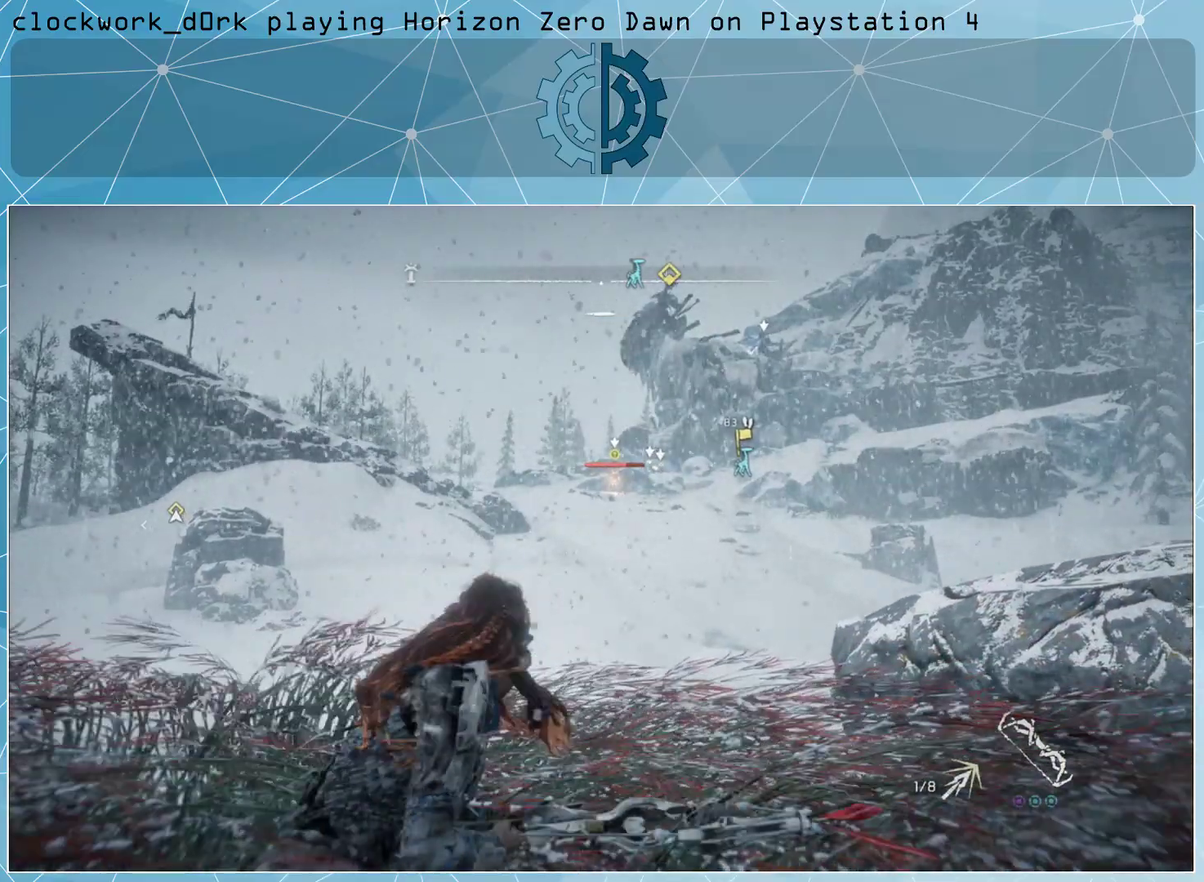
{"buttons": [], "left_stick": "center", "right_stick": "center", "events": [[200, "left_stick", "up"], [300, "left_stick", "center"]]}
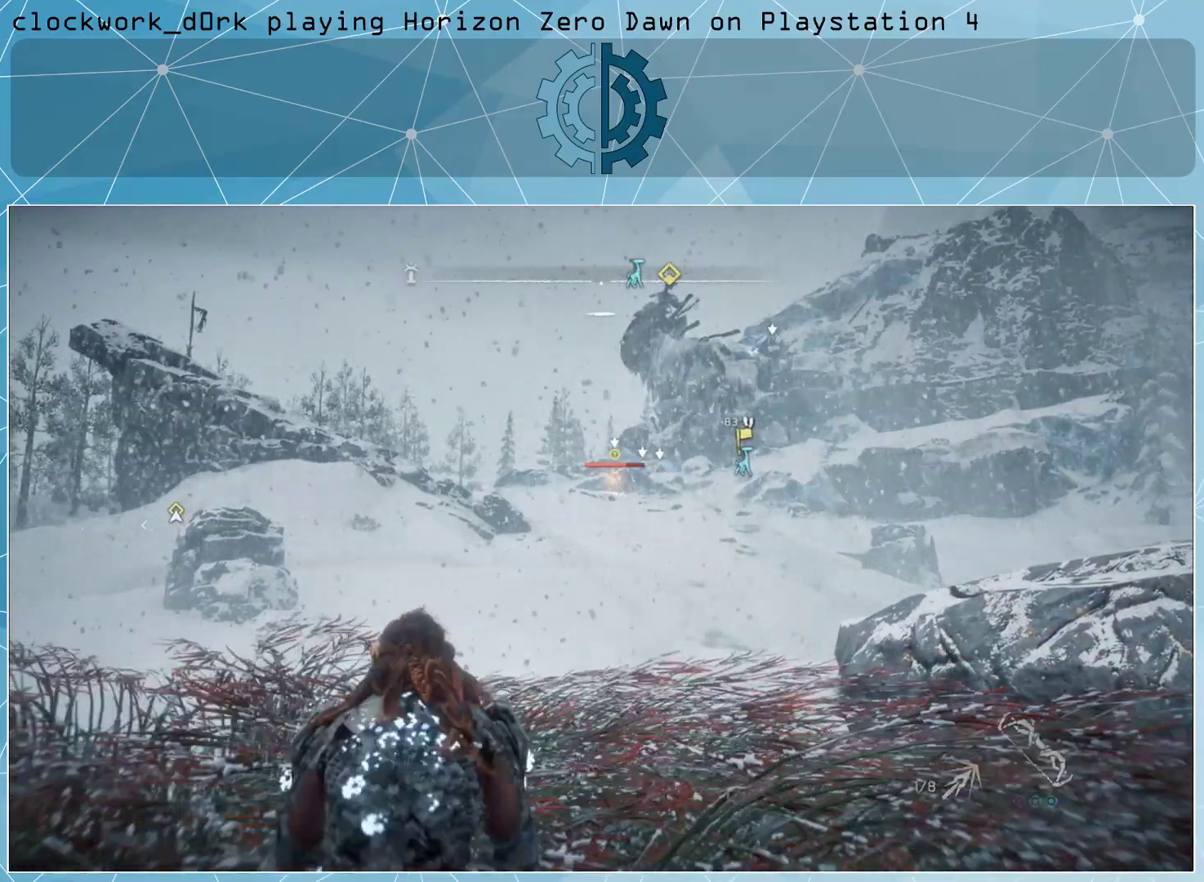
{"buttons": [], "left_stick": "center", "right_stick": "center", "events": []}
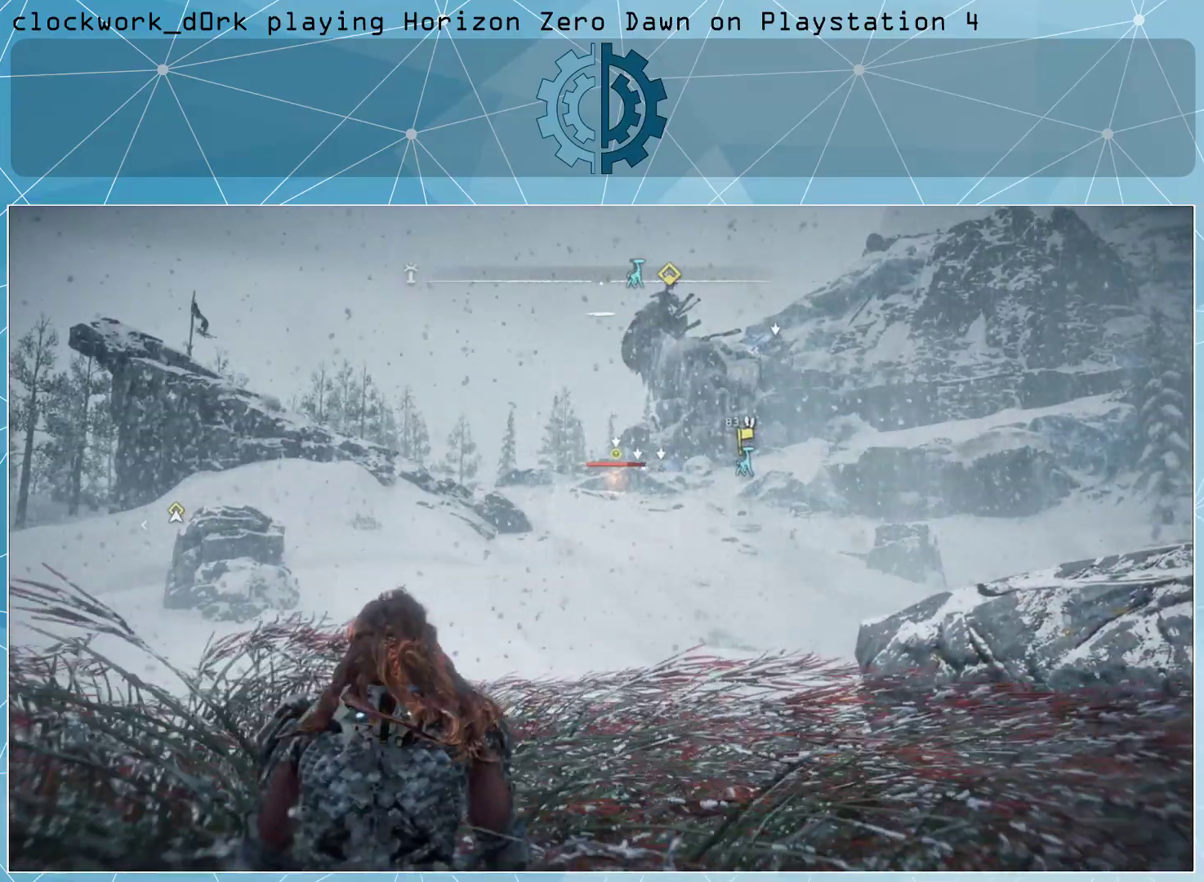
{"buttons": ["L1"], "left_stick": "center", "right_stick": "center", "events": [[100, "L1", "down"]]}
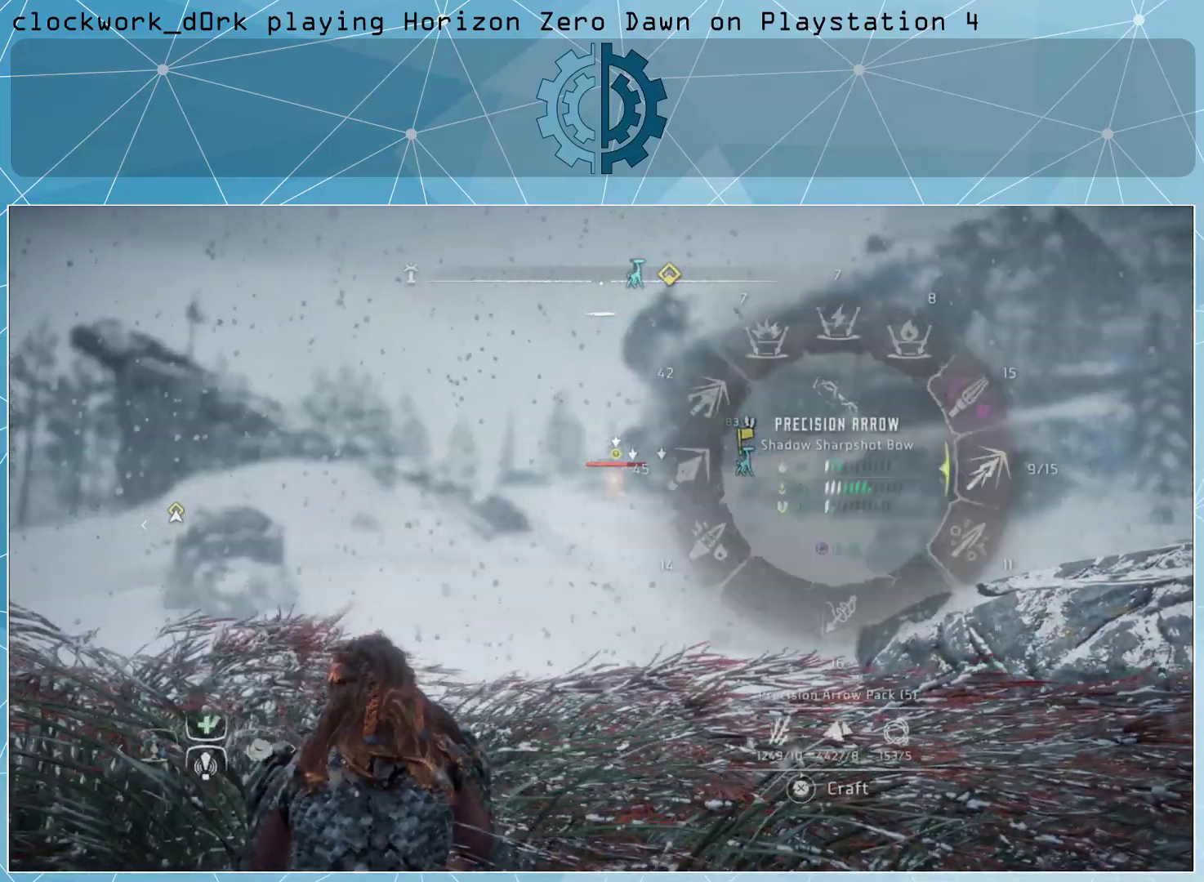
{"buttons": ["L1"], "left_stick": "center", "right_stick": "center", "events": []}
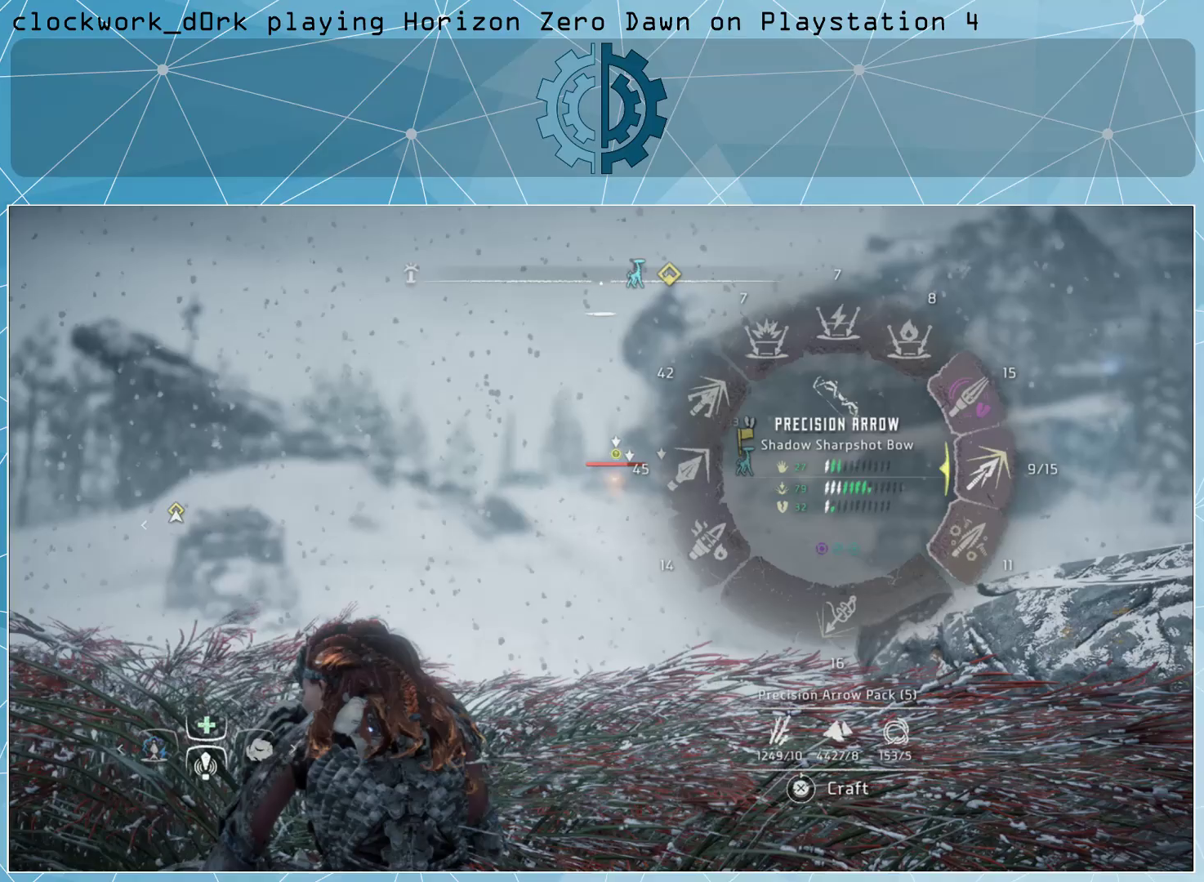
{"buttons": ["L1"], "left_stick": "center", "right_stick": "center", "events": []}
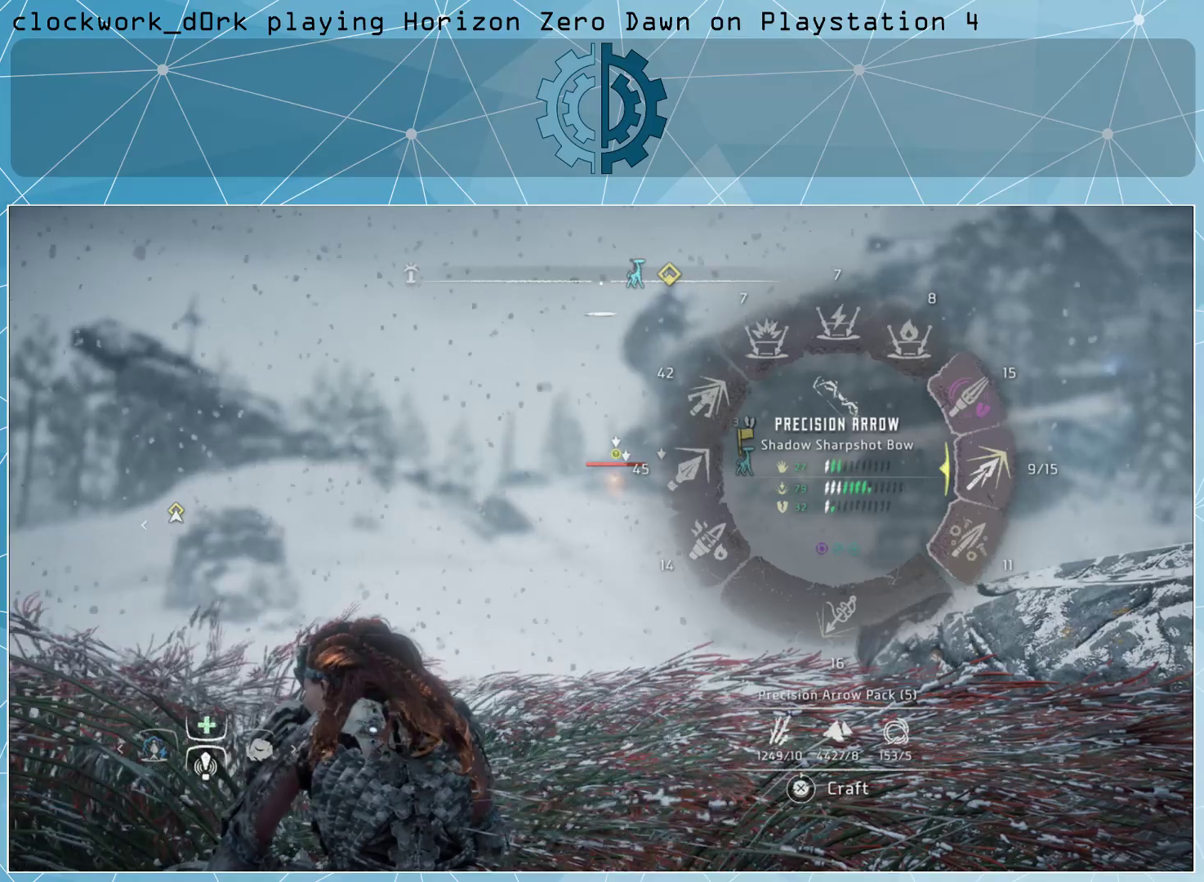
{"buttons": ["CROSS", "L1"], "left_stick": "center", "right_stick": "center", "events": [[67, "CROSS", "down"]]}
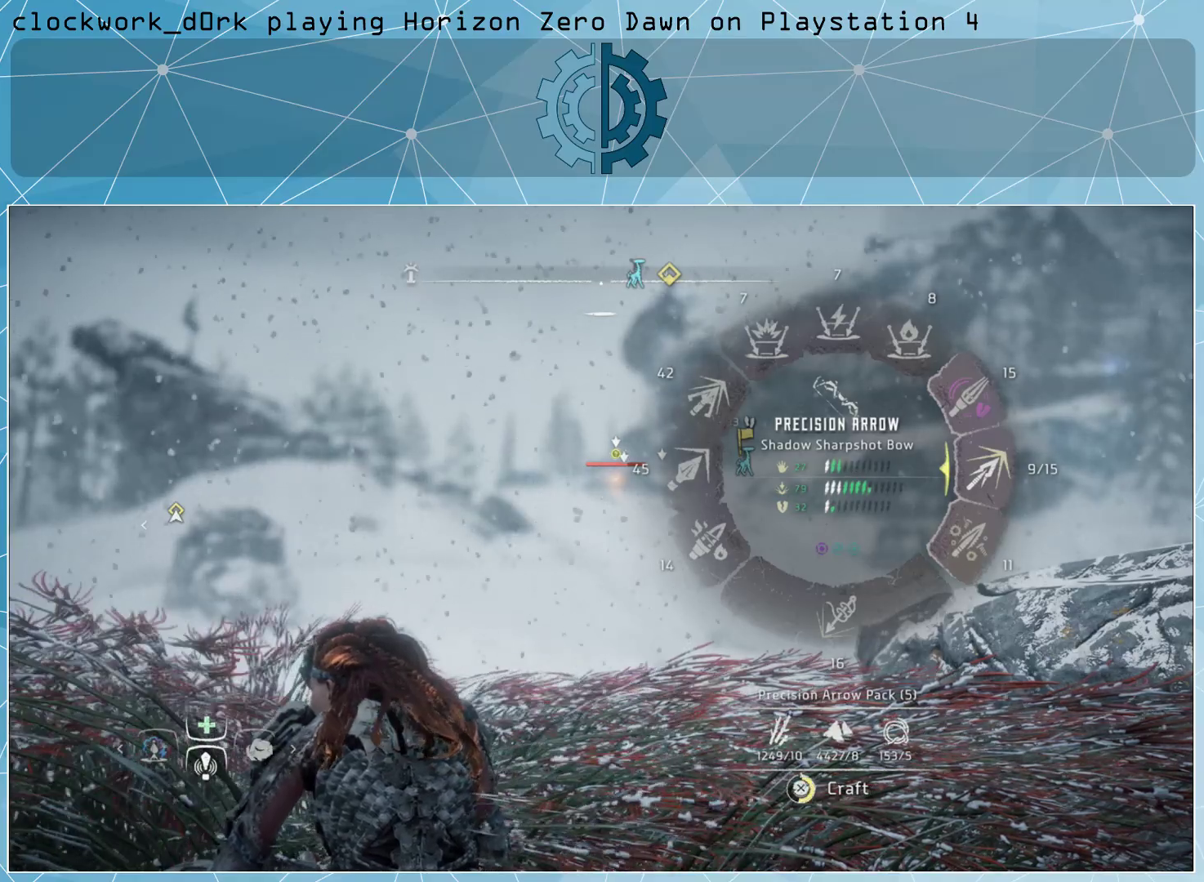
{"buttons": [], "left_stick": "center", "right_stick": "center", "events": [[233, "CROSS", "up"], [500, "L1", "up"]]}